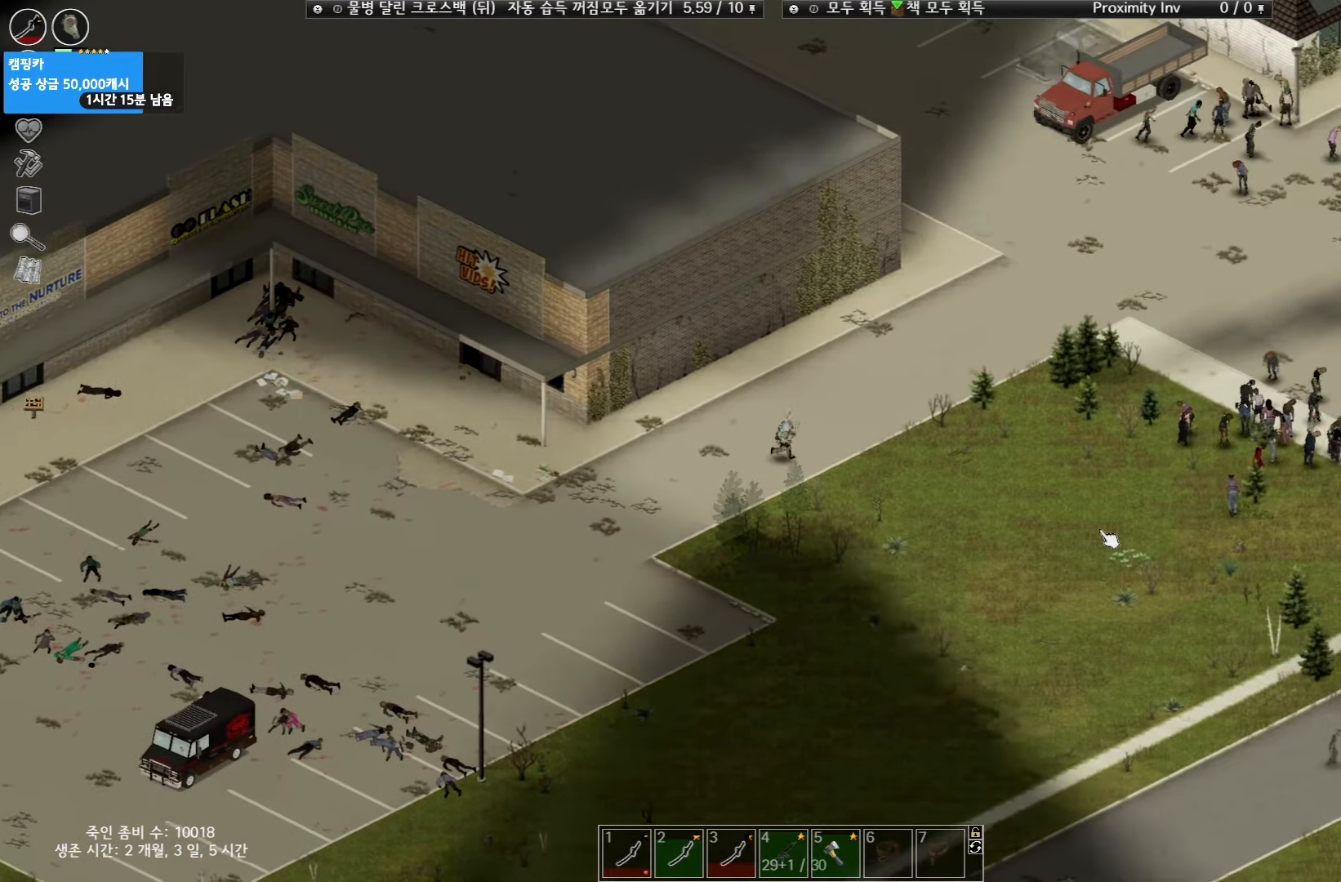
Gameplay with keyboard and mouse; each line is a JSON object with the keys held at the frame after it. "events" lists presses ("down") and releases ("up") of "space" and "w" between this image and that frame as [ms after this image, input, new state], when the widget could be followed in between. No other keys are recorded. Mouse buttons are not recorded. Not read: mouse_move.
{"keys": [], "events": []}
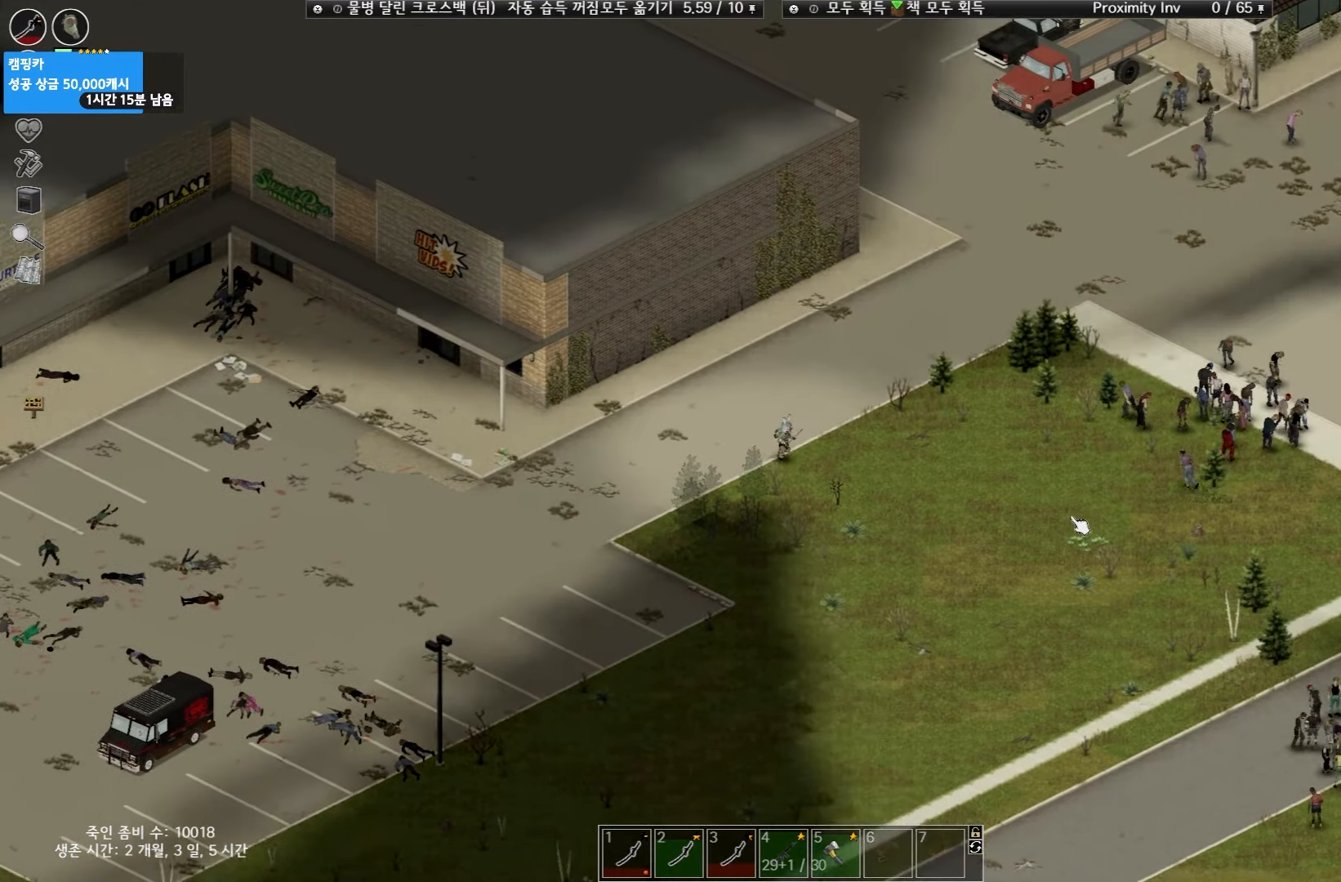
{"keys": [], "events": []}
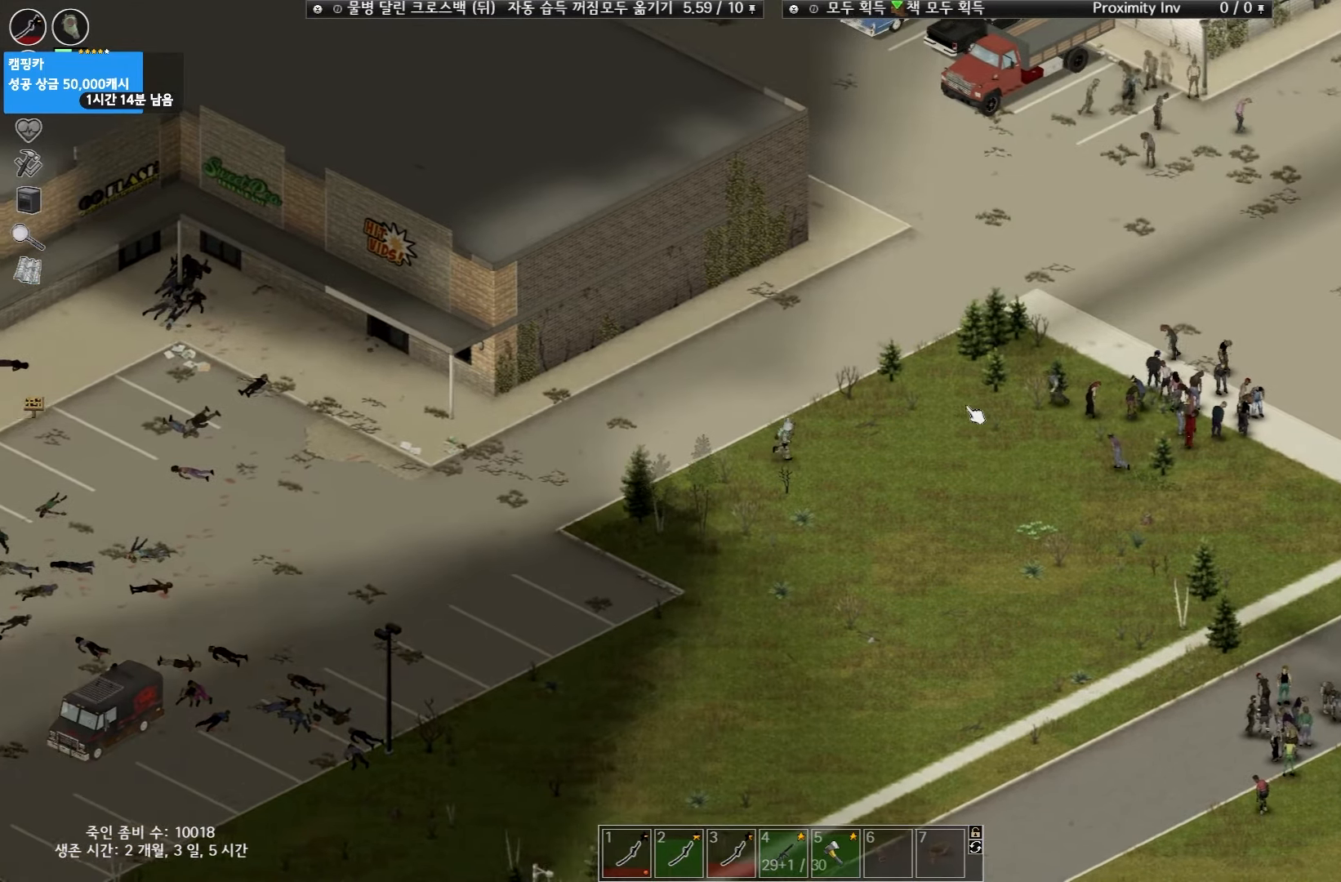
{"keys": ["w"], "events": [[167, "w", "down"]]}
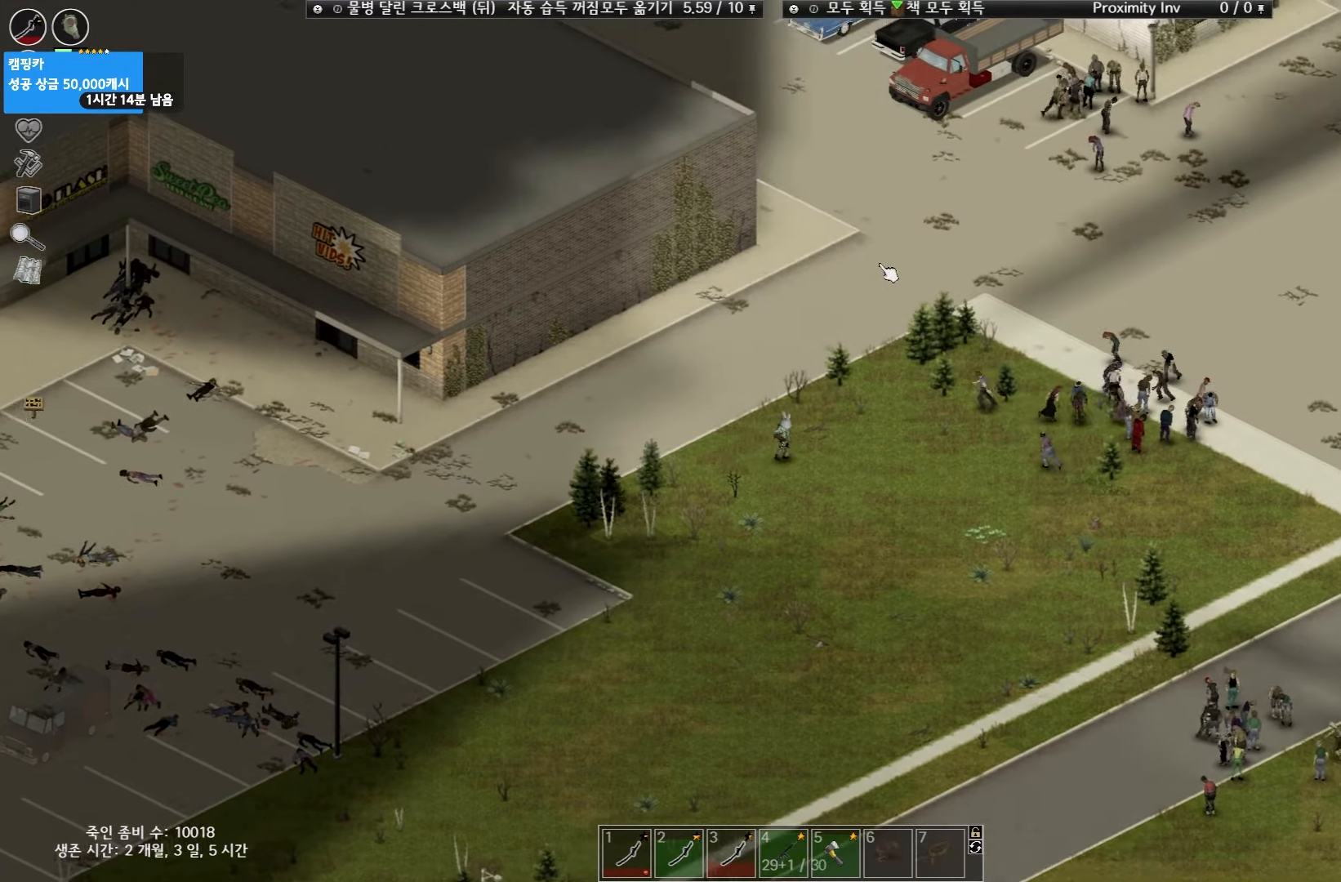
{"keys": ["w"], "events": []}
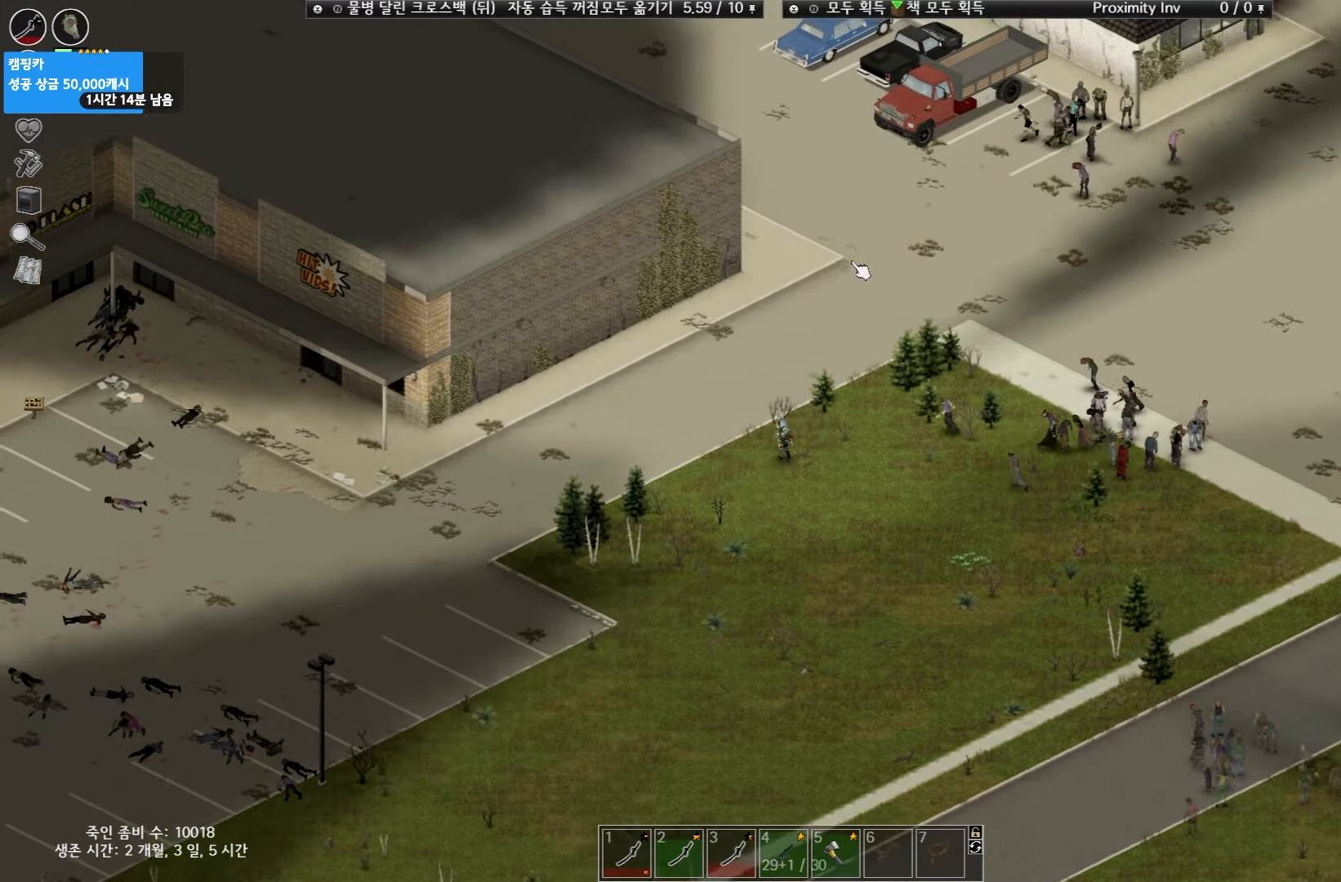
{"keys": ["w"], "events": []}
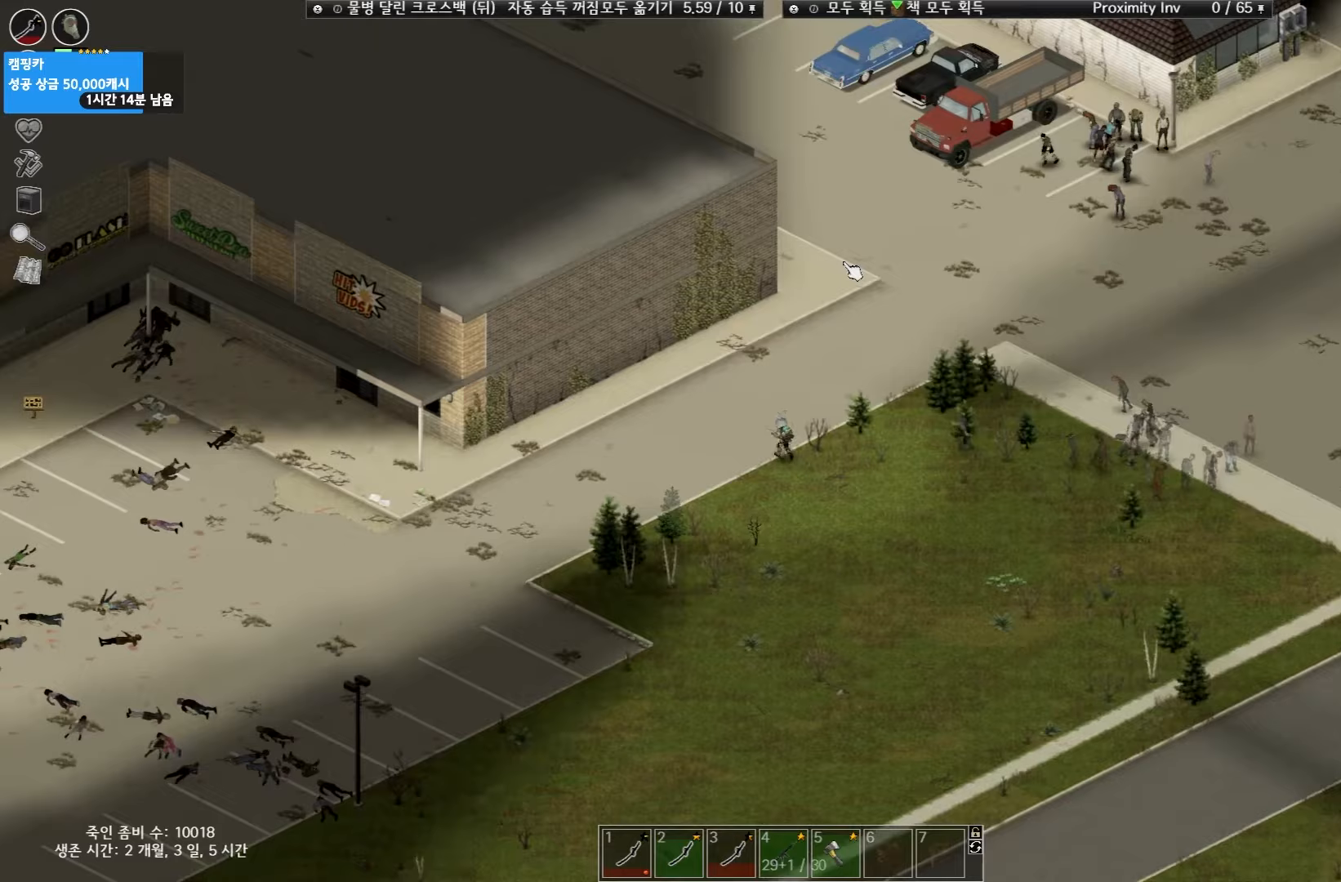
{"keys": ["w"], "events": []}
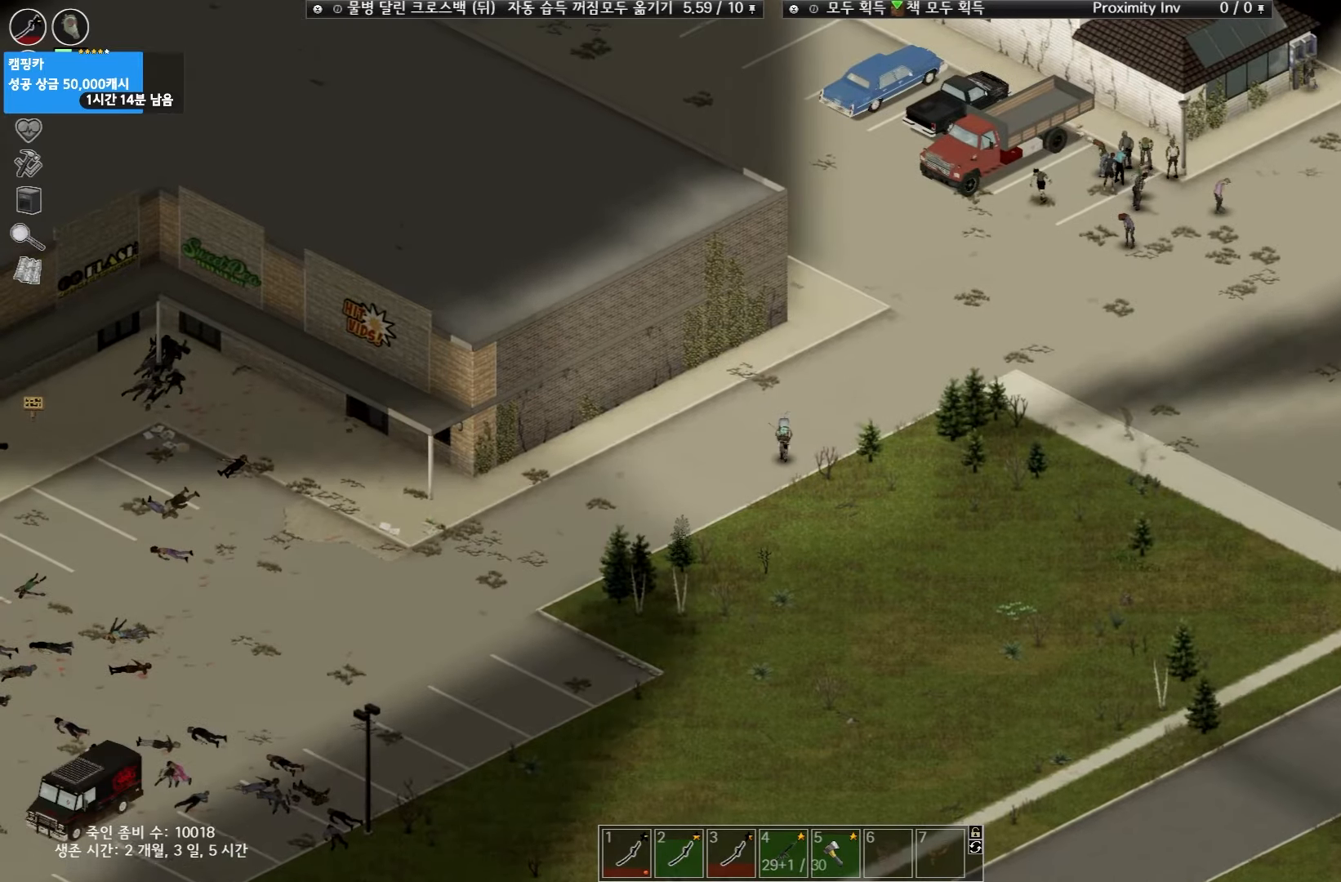
{"keys": ["w"], "events": []}
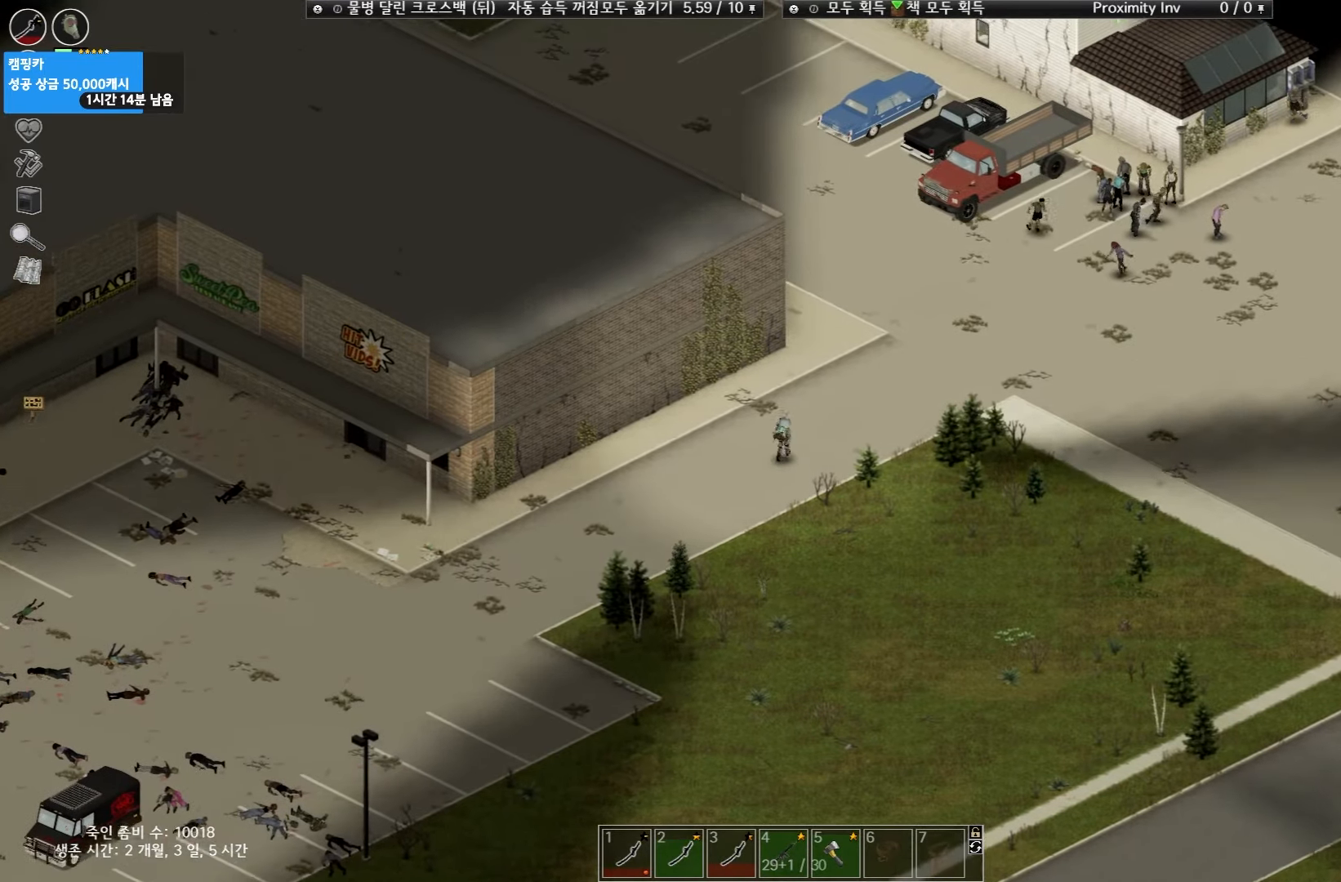
{"keys": ["w"], "events": []}
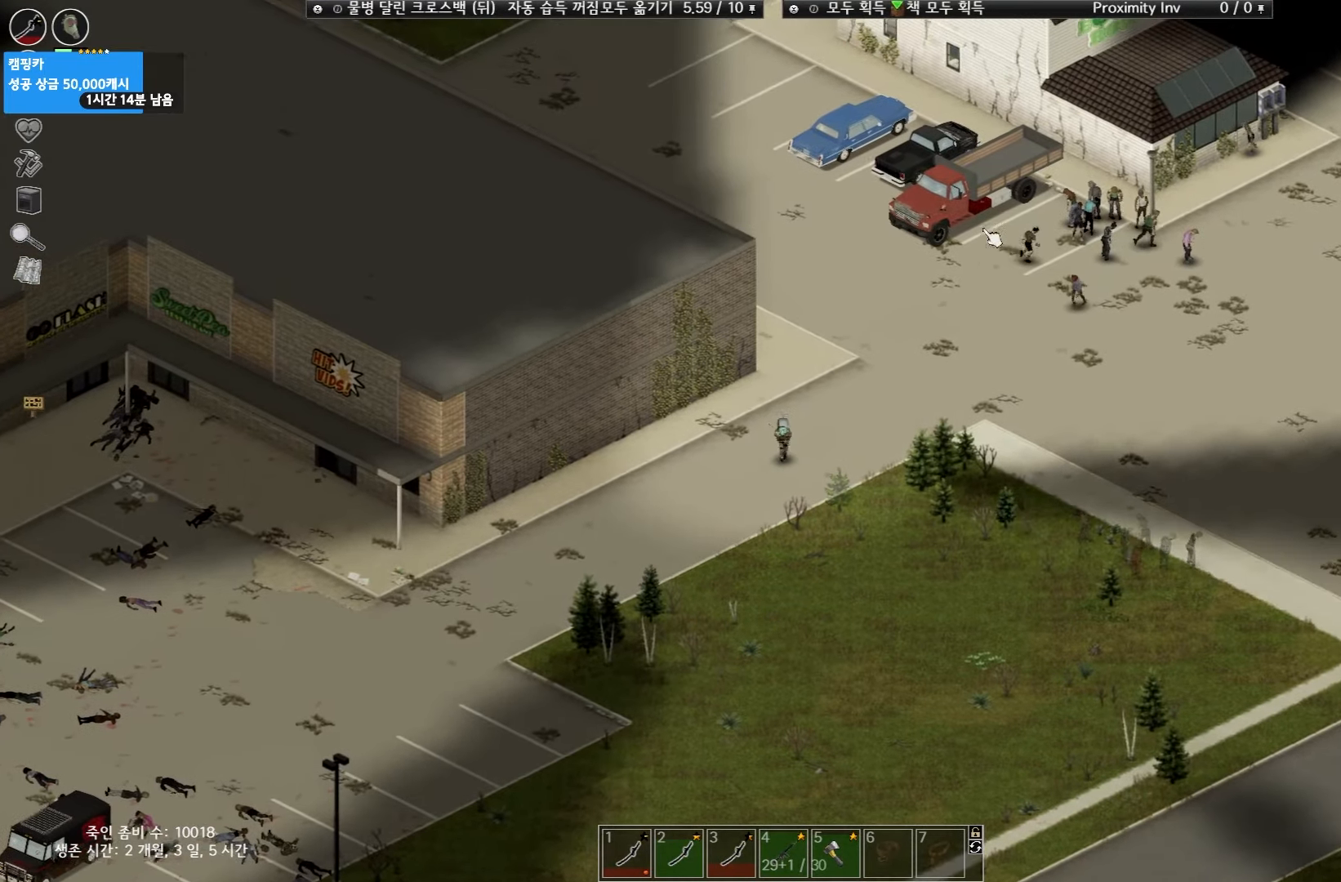
{"keys": ["w"], "events": []}
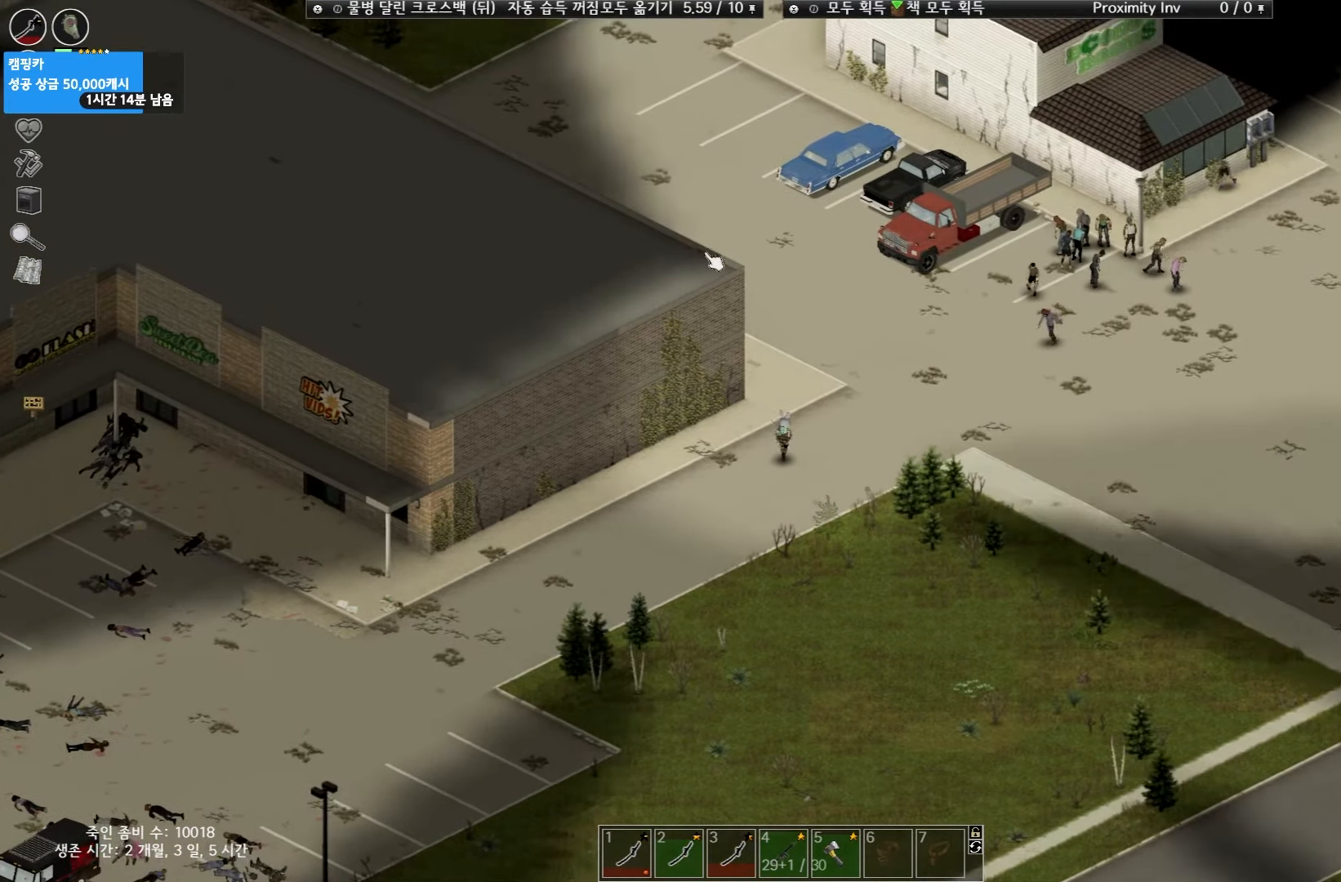
{"keys": ["w"], "events": []}
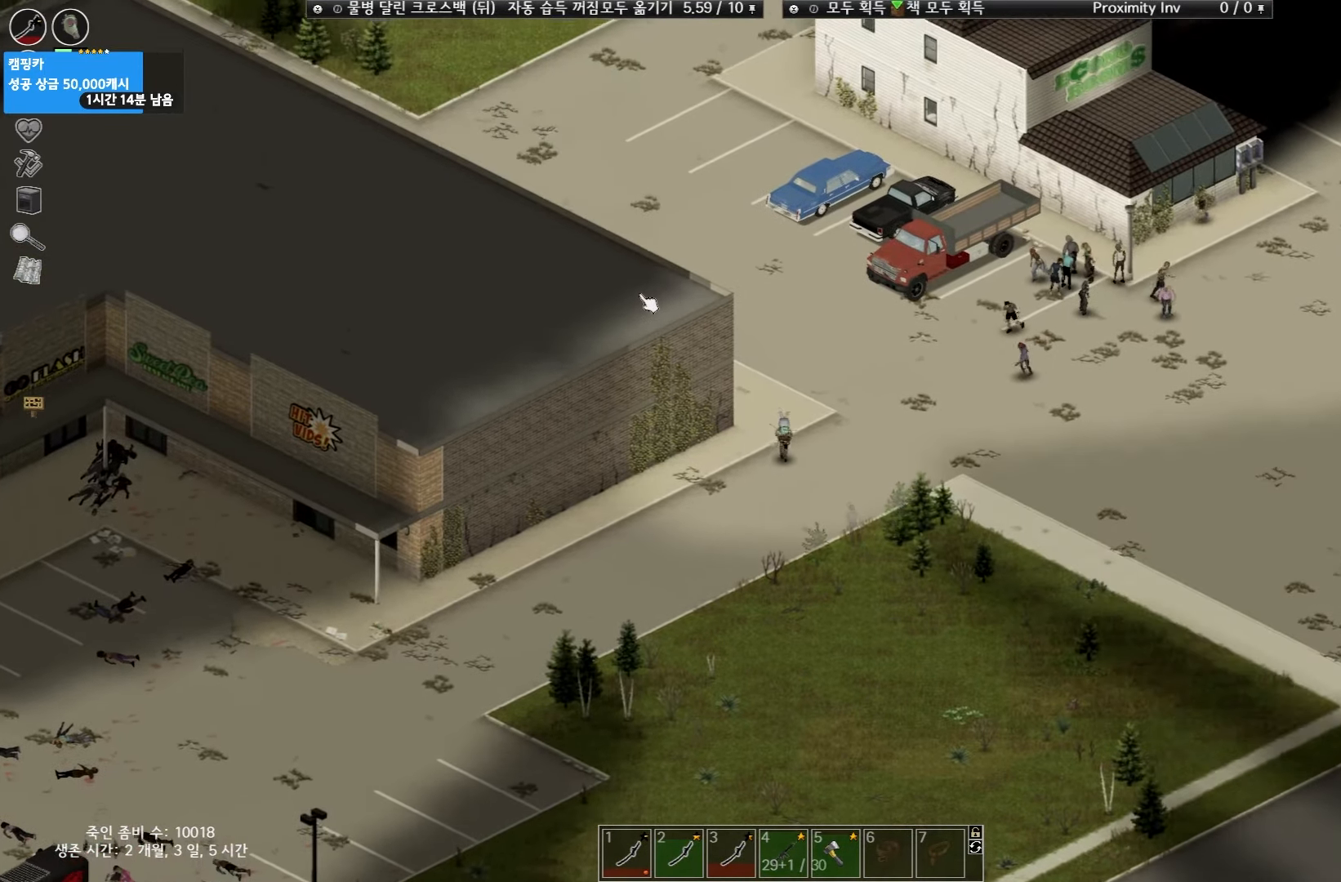
{"keys": ["w"], "events": []}
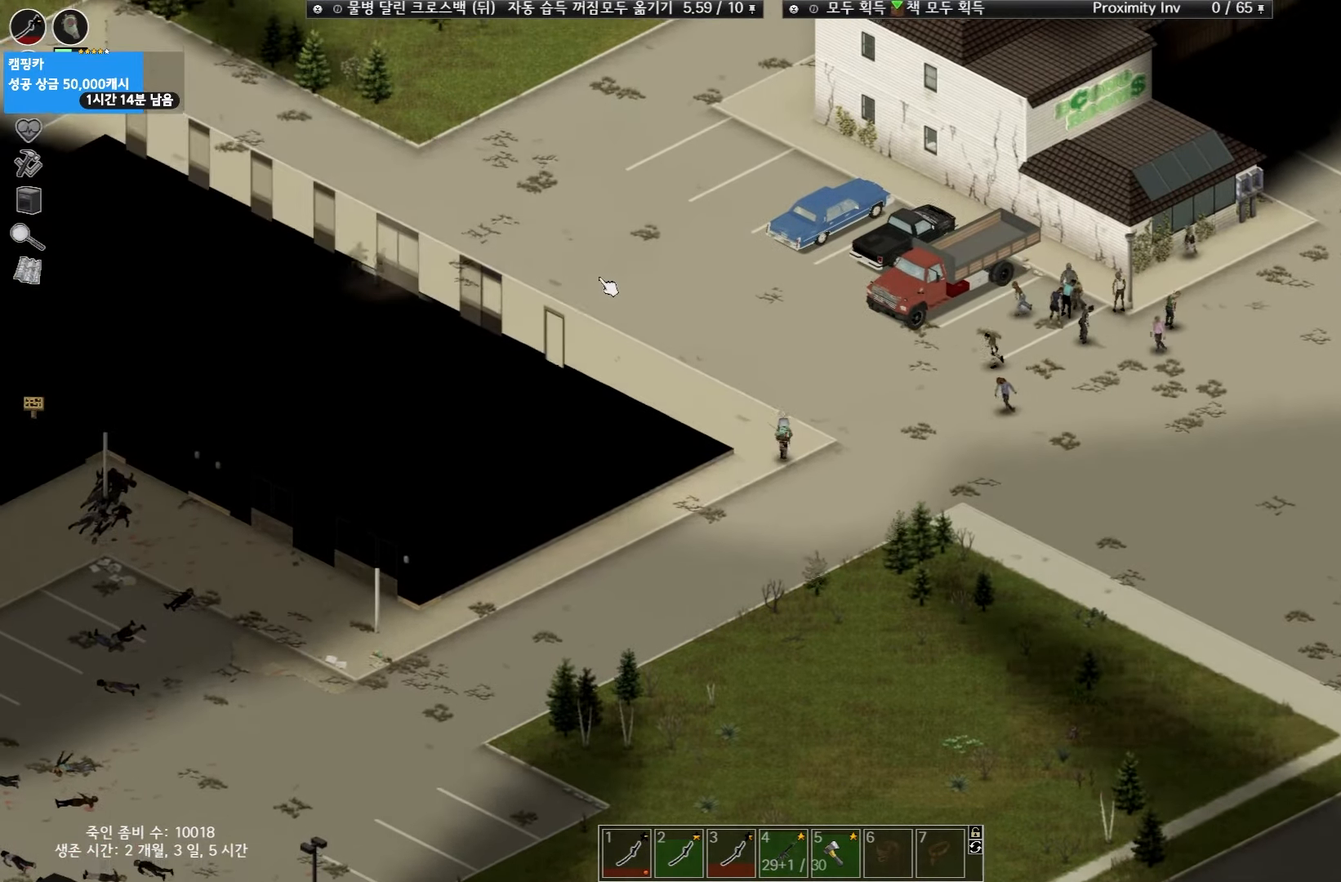
{"keys": ["w"], "events": []}
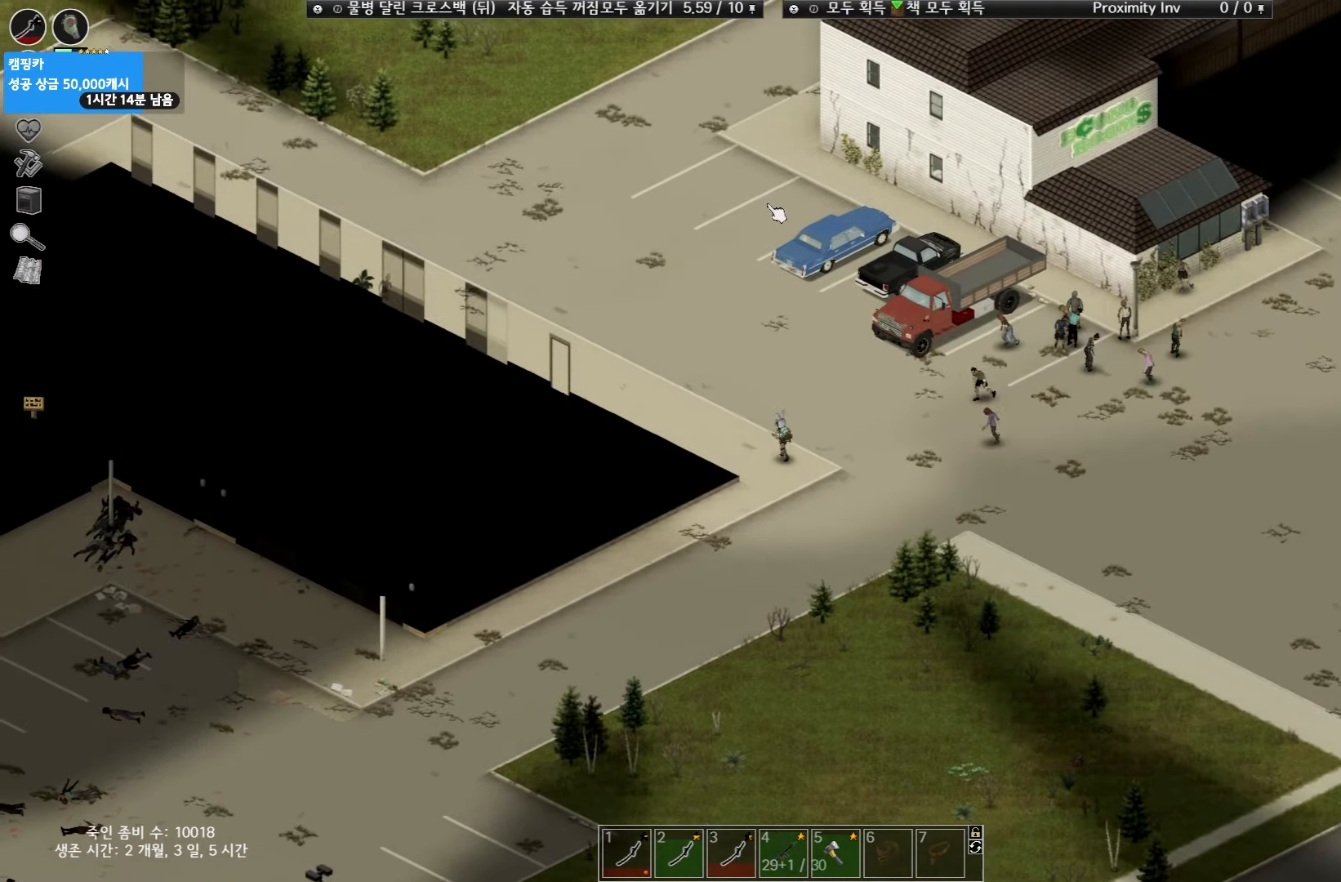
{"keys": ["w"], "events": []}
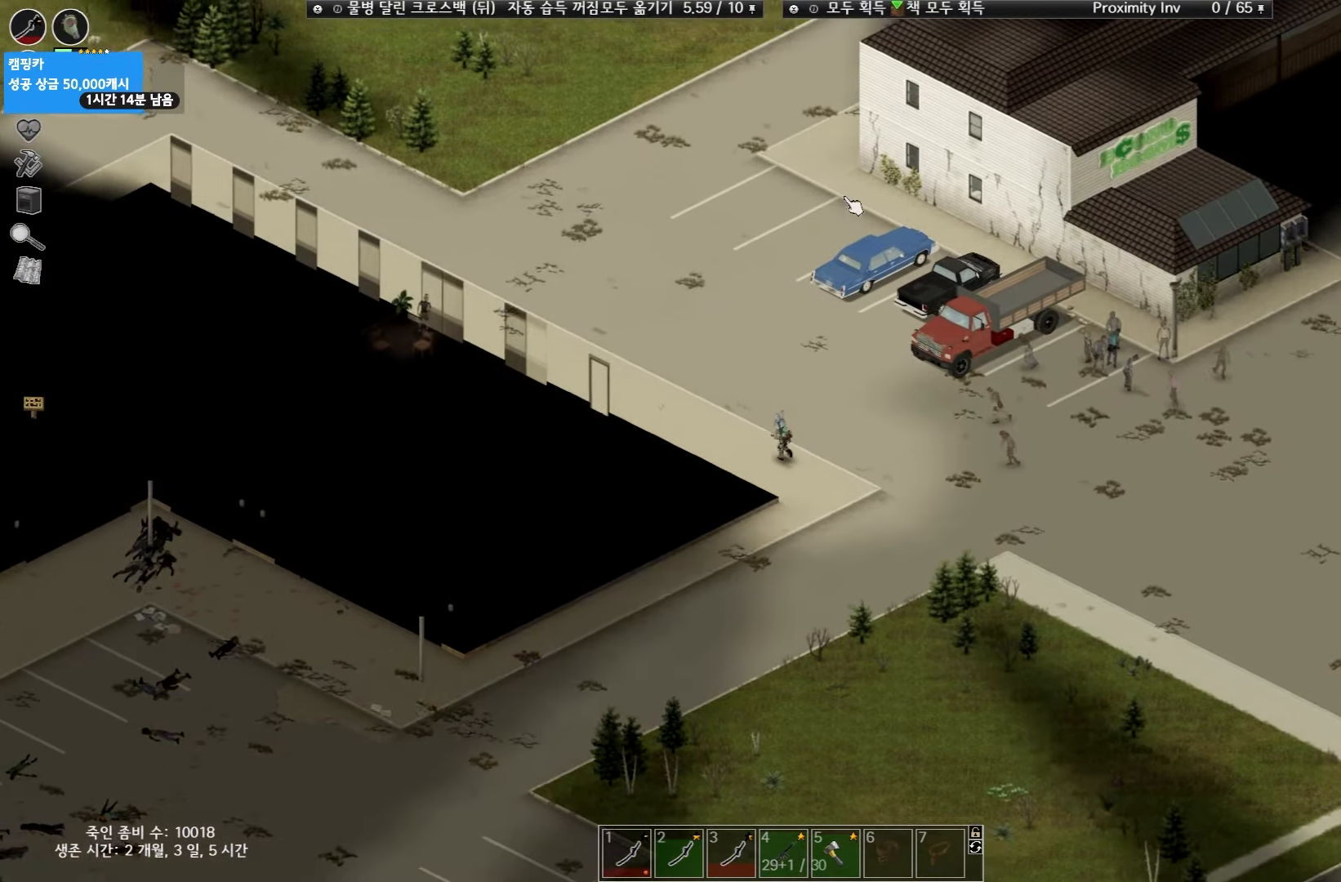
{"keys": ["w"], "events": []}
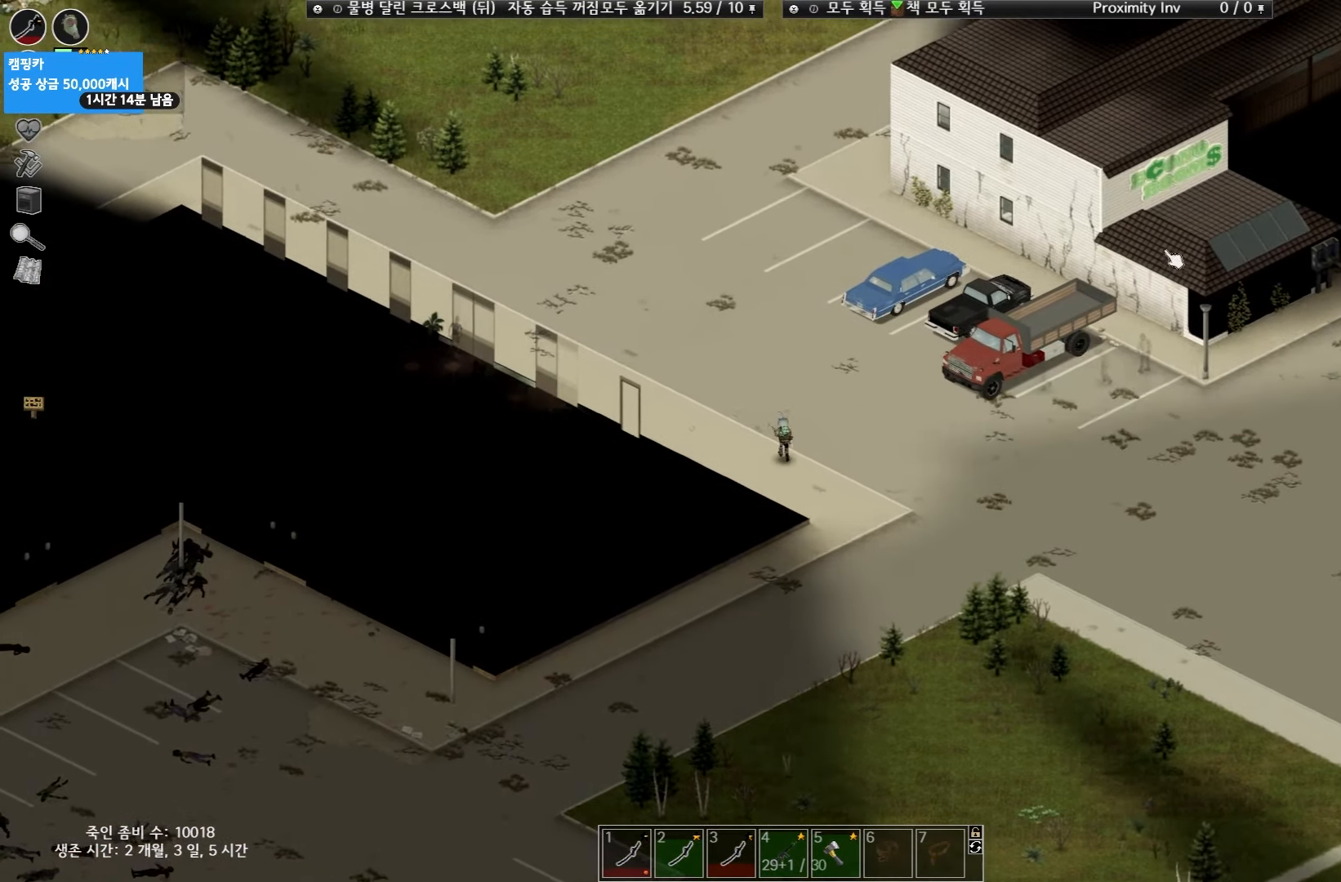
{"keys": ["w"], "events": []}
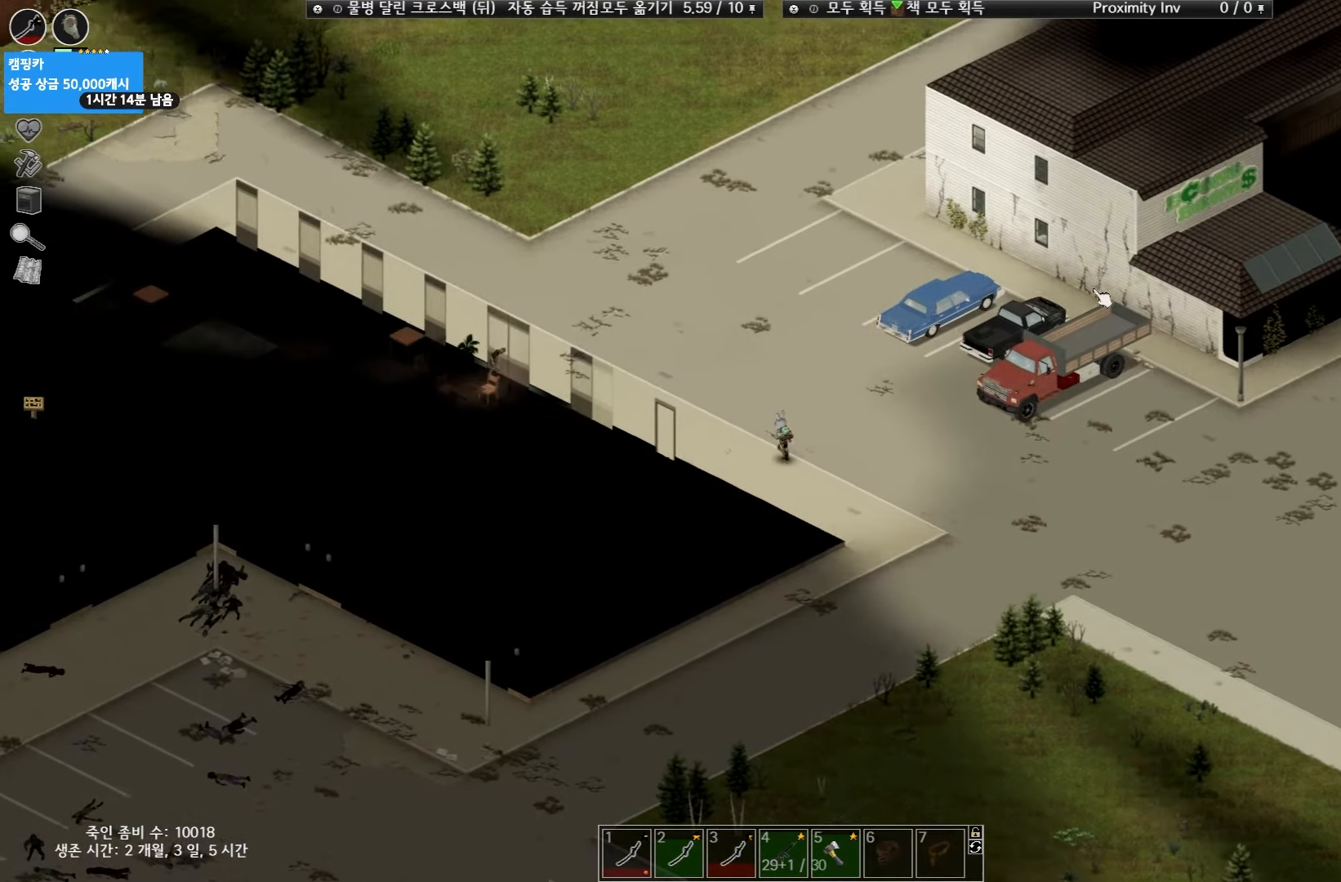
{"keys": ["w"], "events": []}
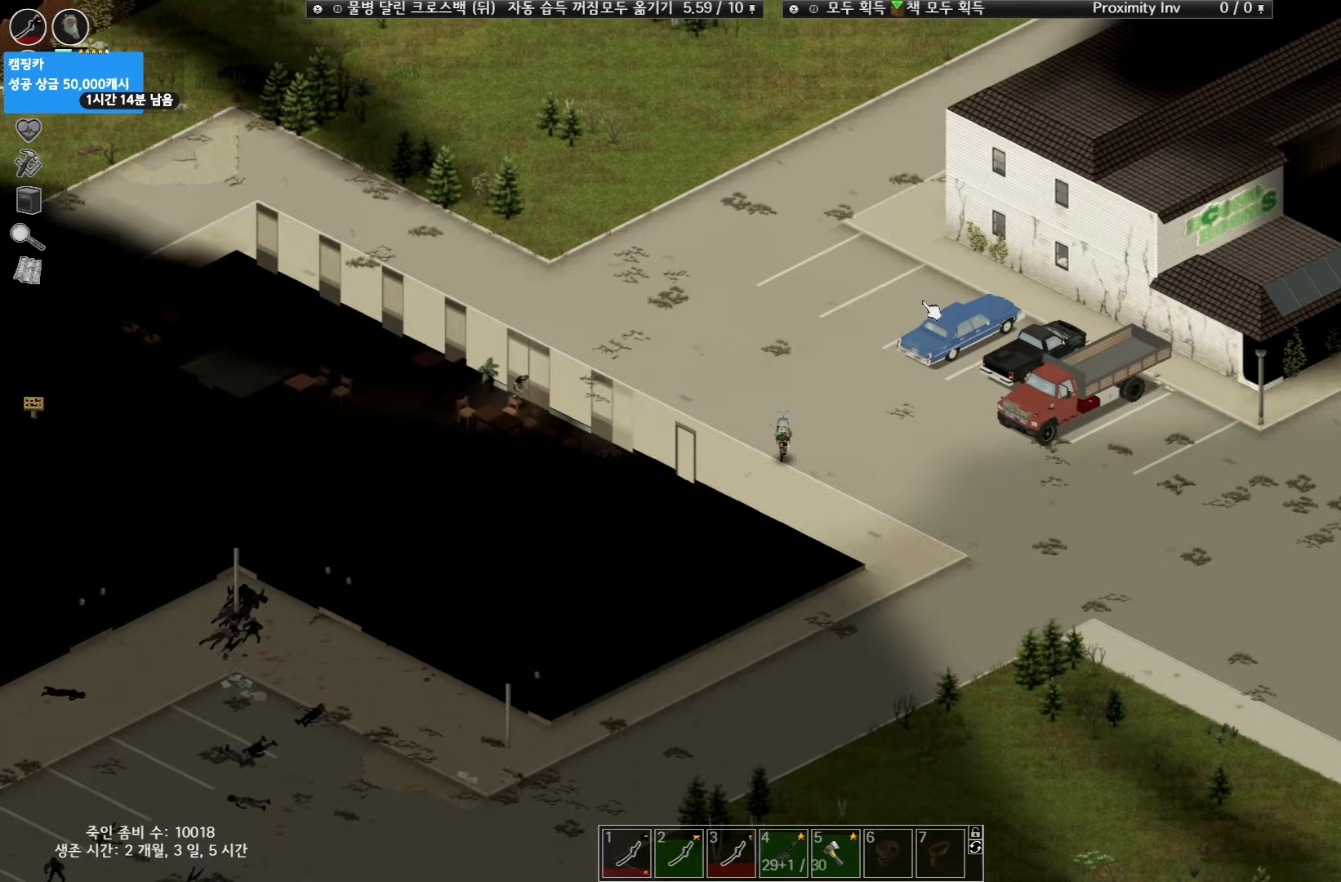
{"keys": ["w"], "events": []}
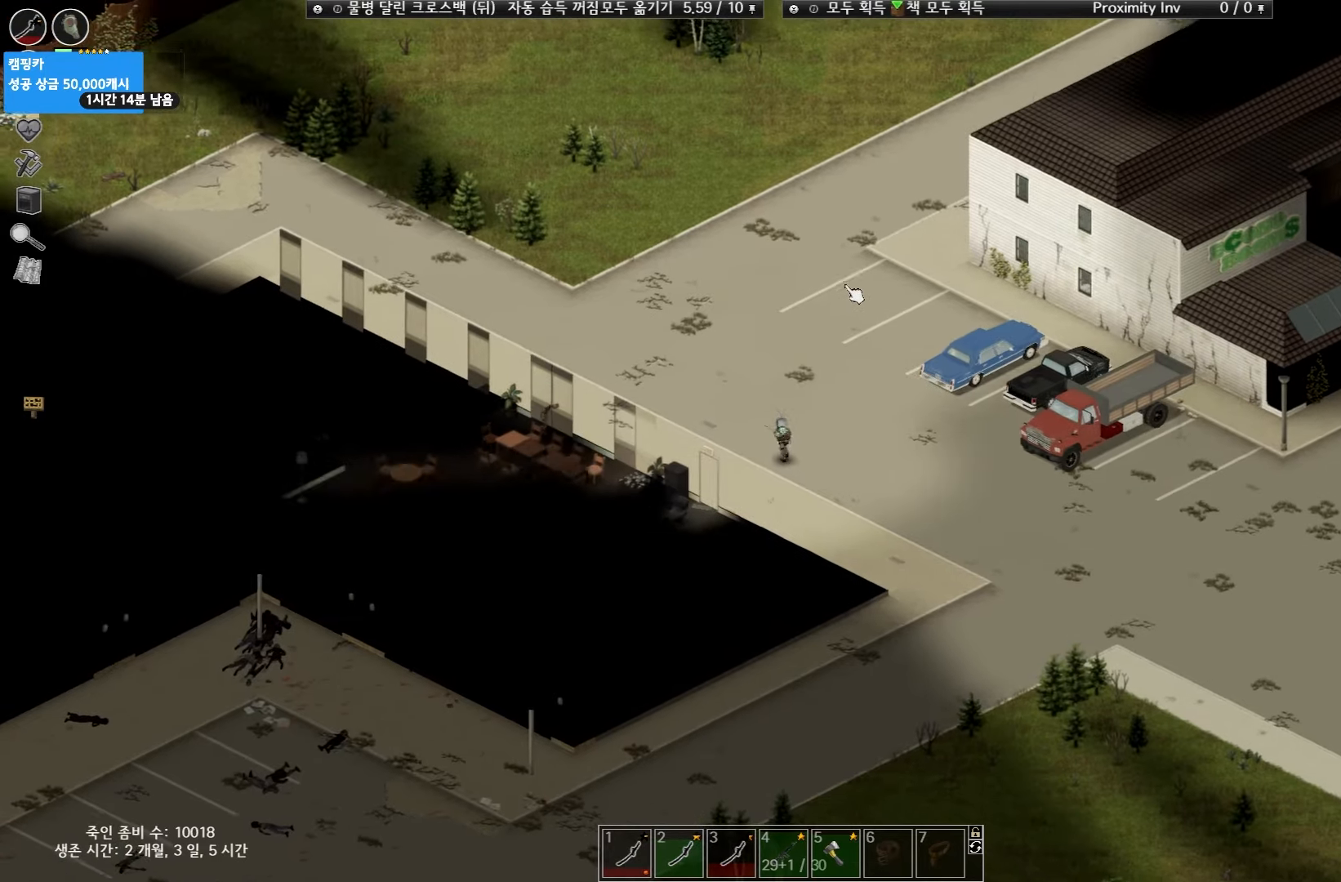
{"keys": ["w"], "events": []}
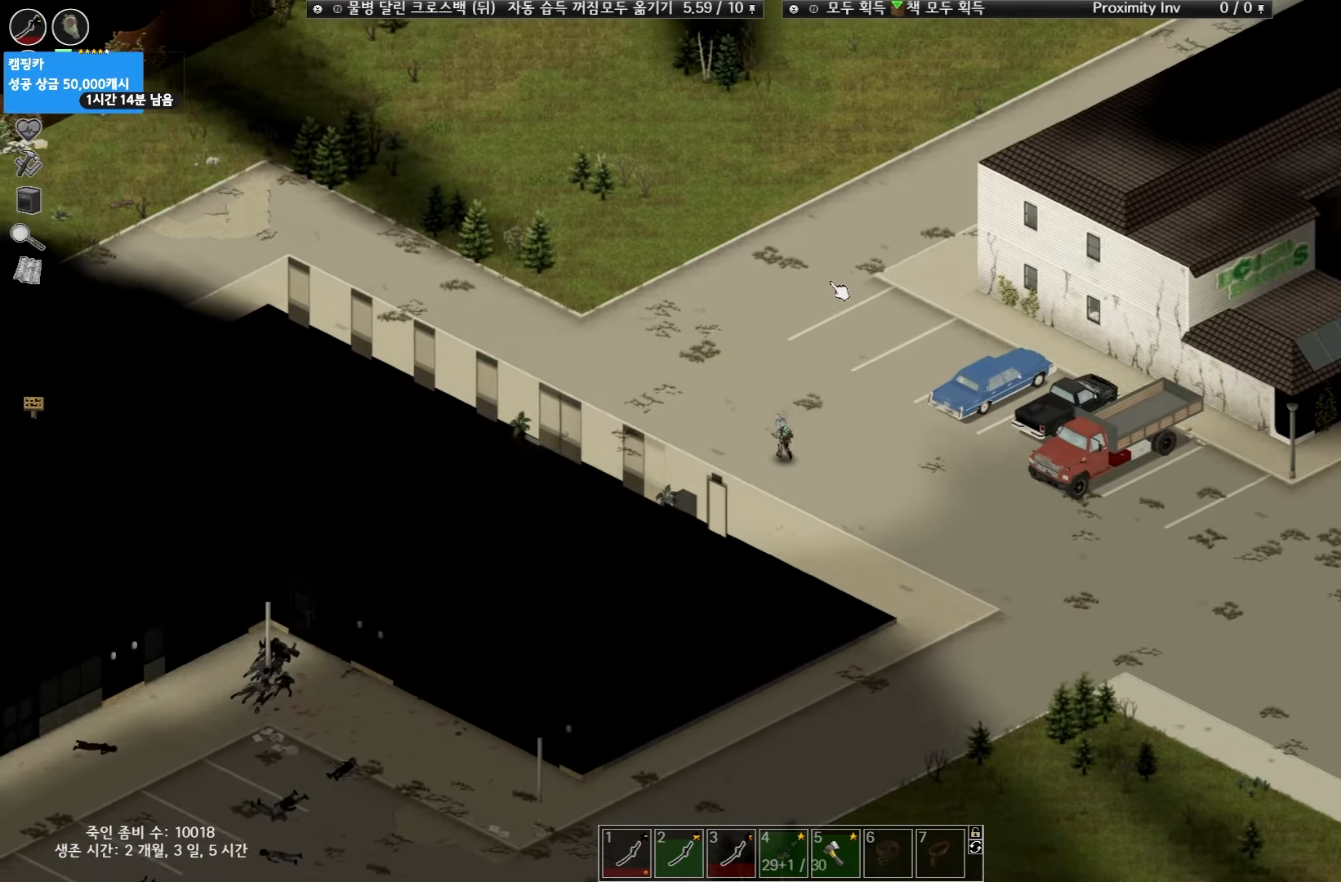
{"keys": ["w"], "events": []}
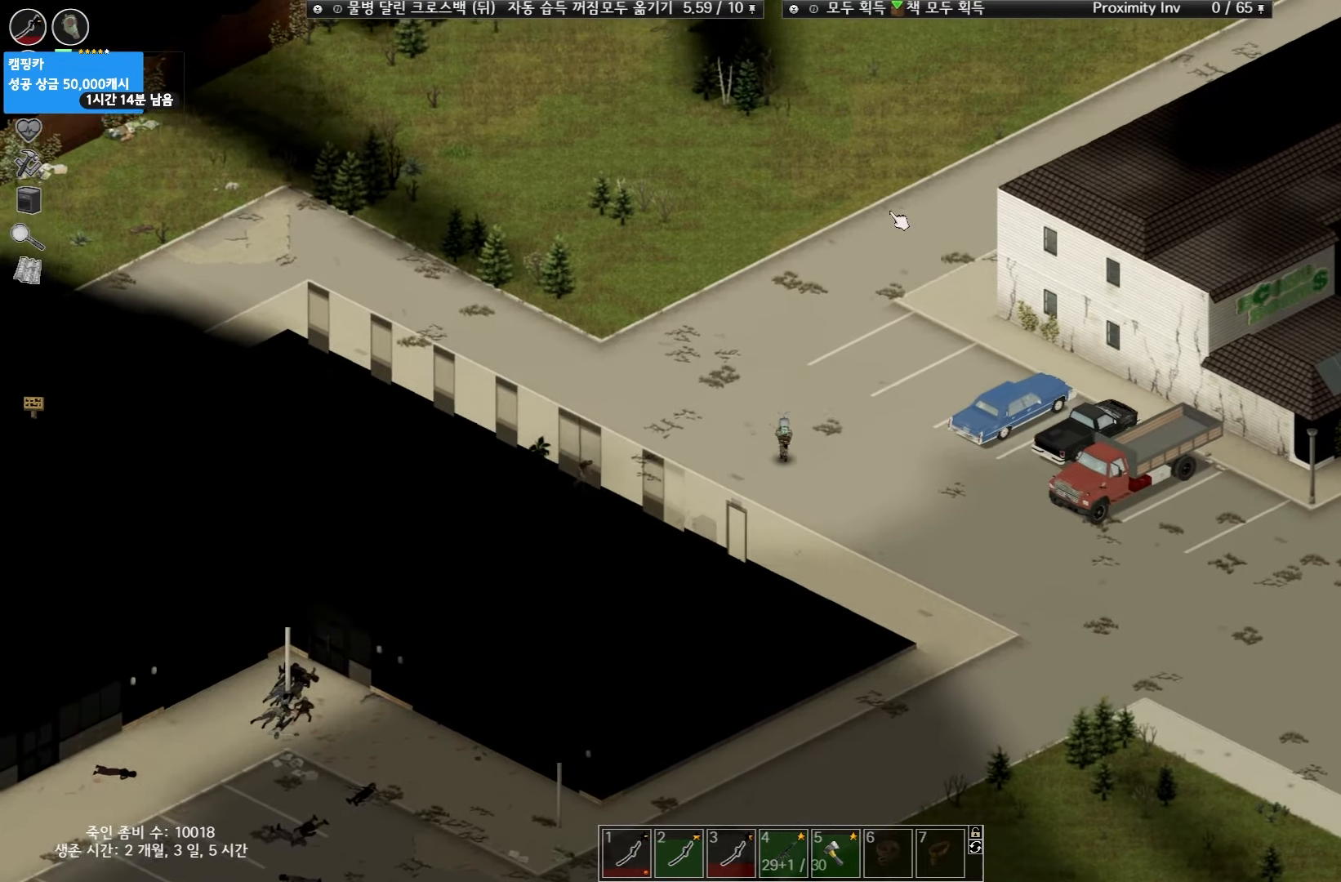
{"keys": ["w"], "events": []}
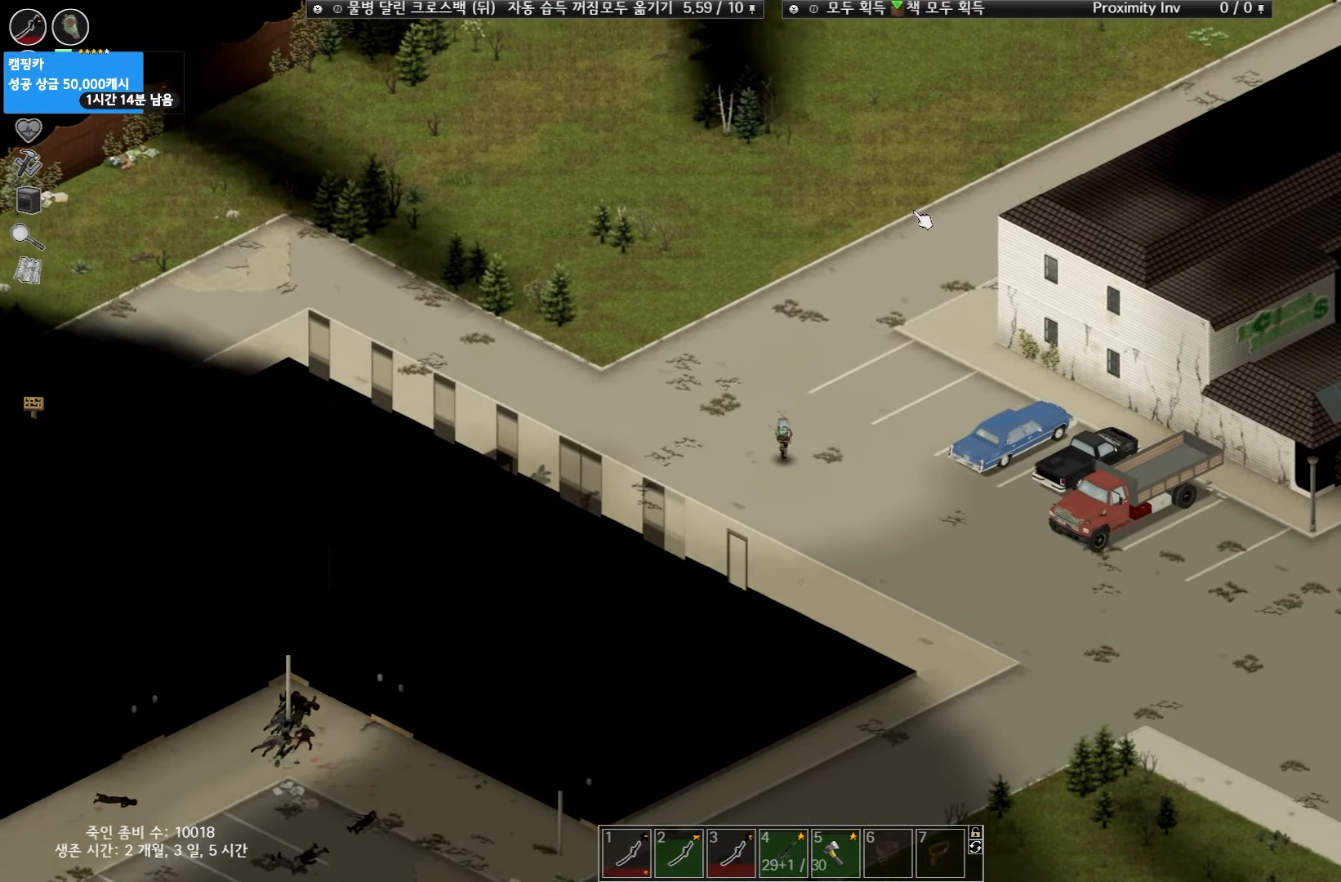
{"keys": ["w"], "events": []}
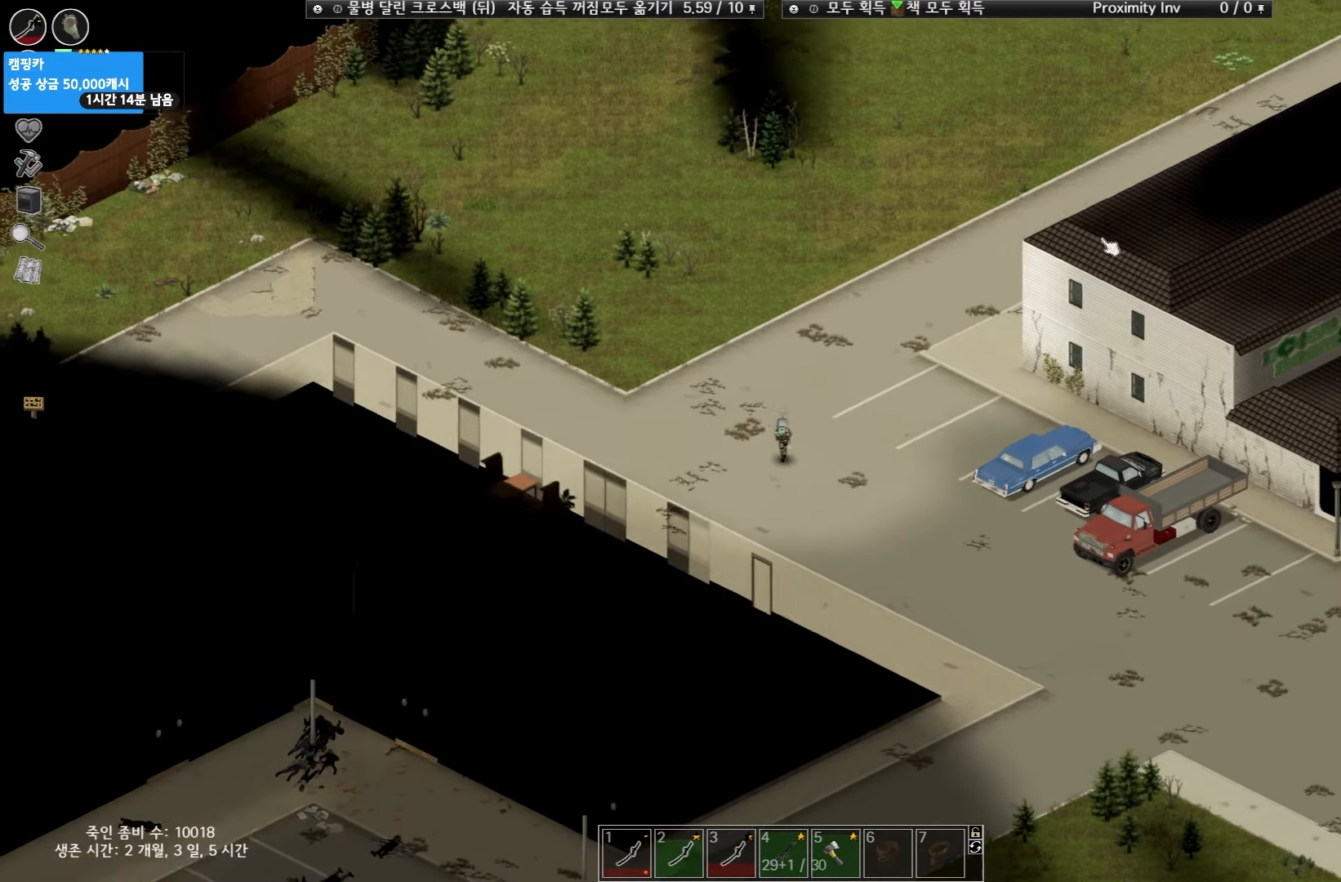
{"keys": ["w"], "events": []}
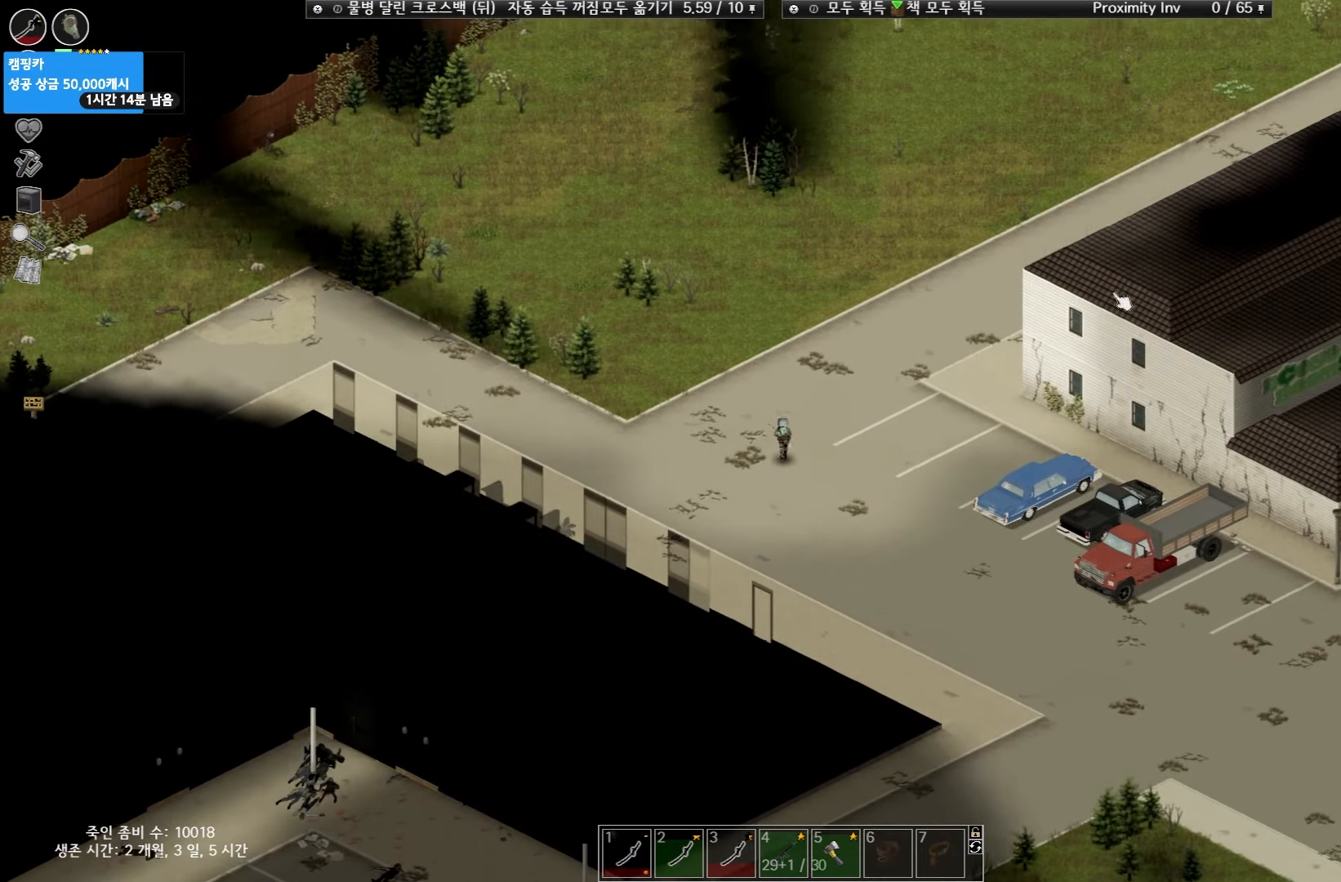
{"keys": ["w"], "events": []}
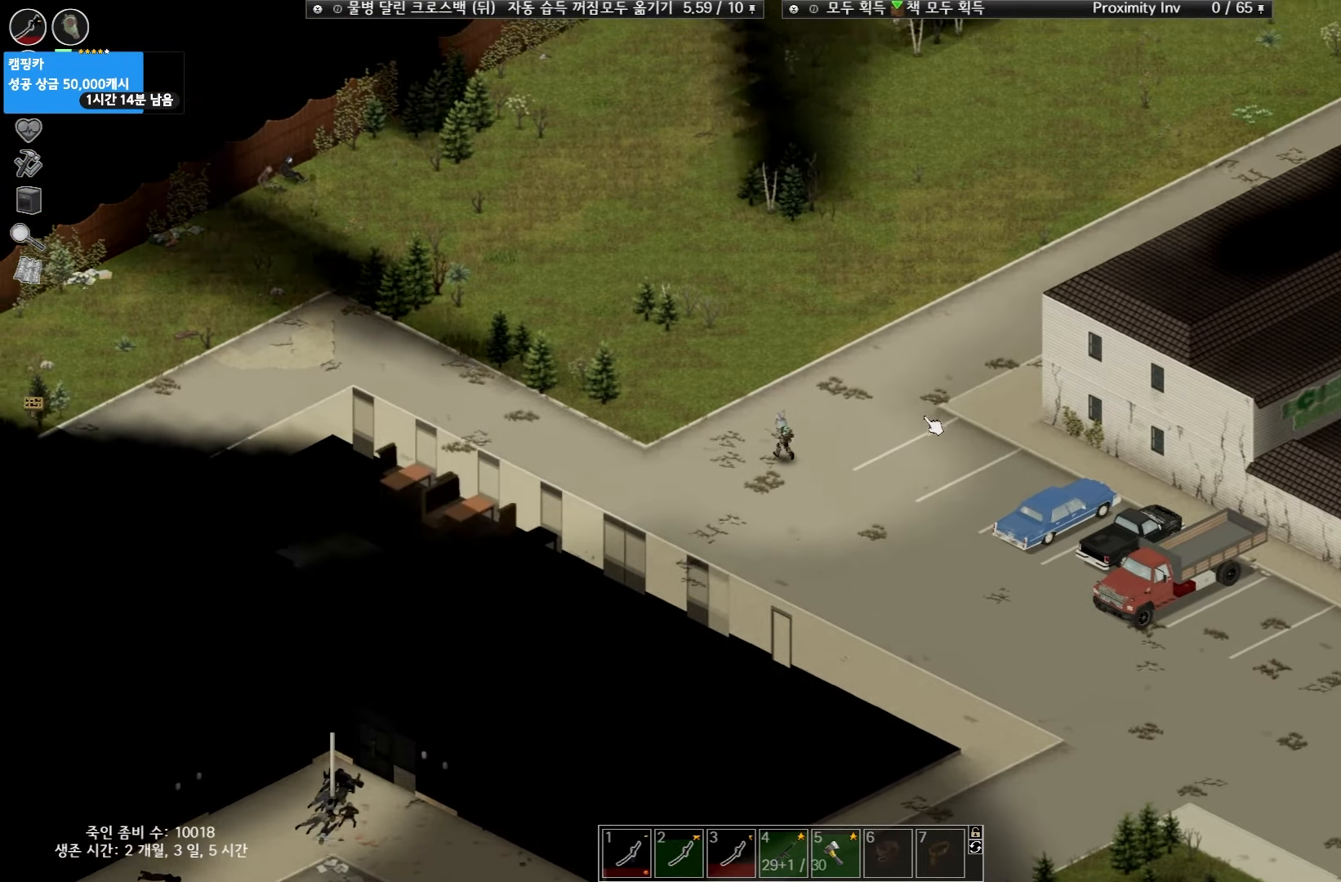
{"keys": [], "events": [[167, "w", "up"]]}
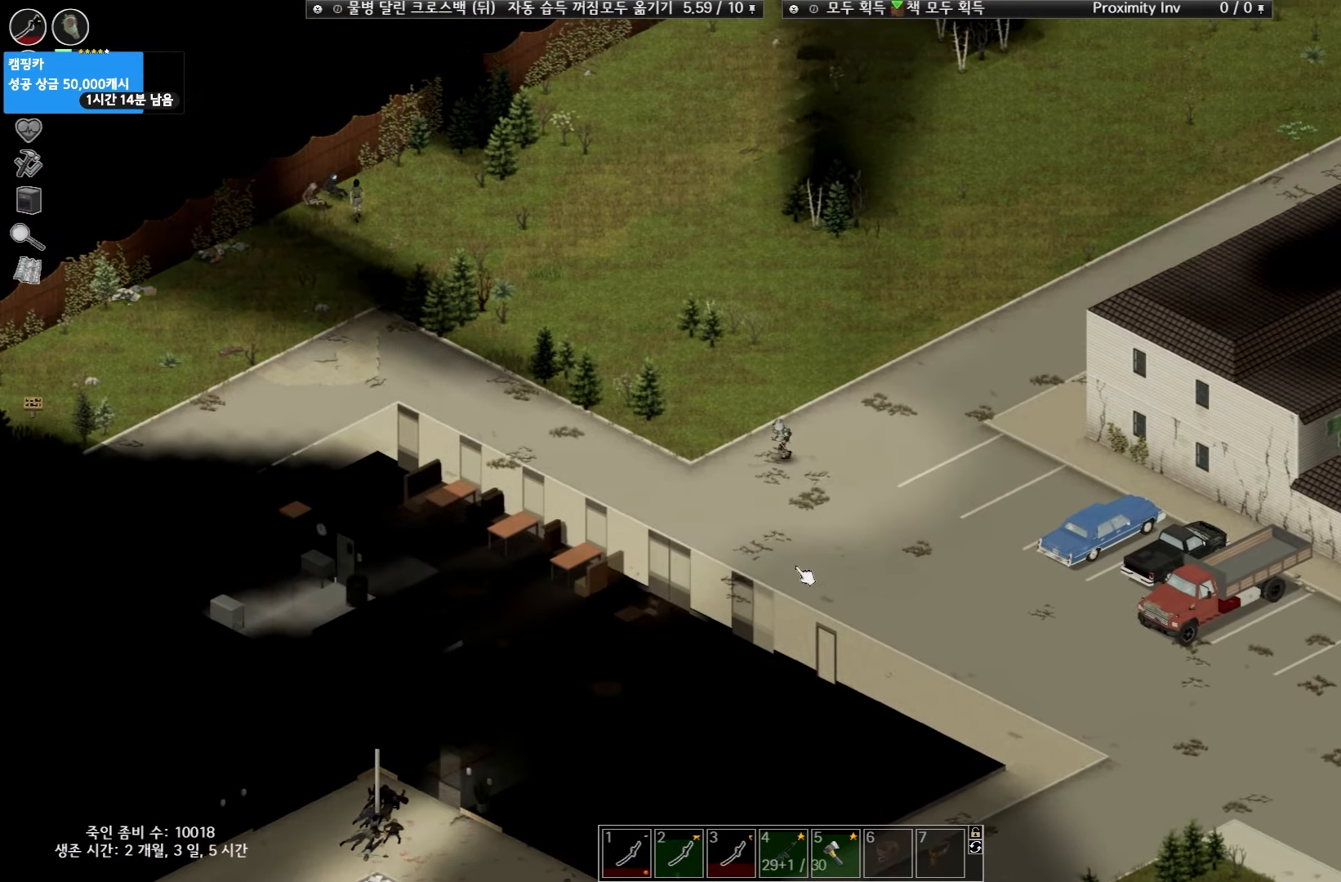
{"keys": [], "events": []}
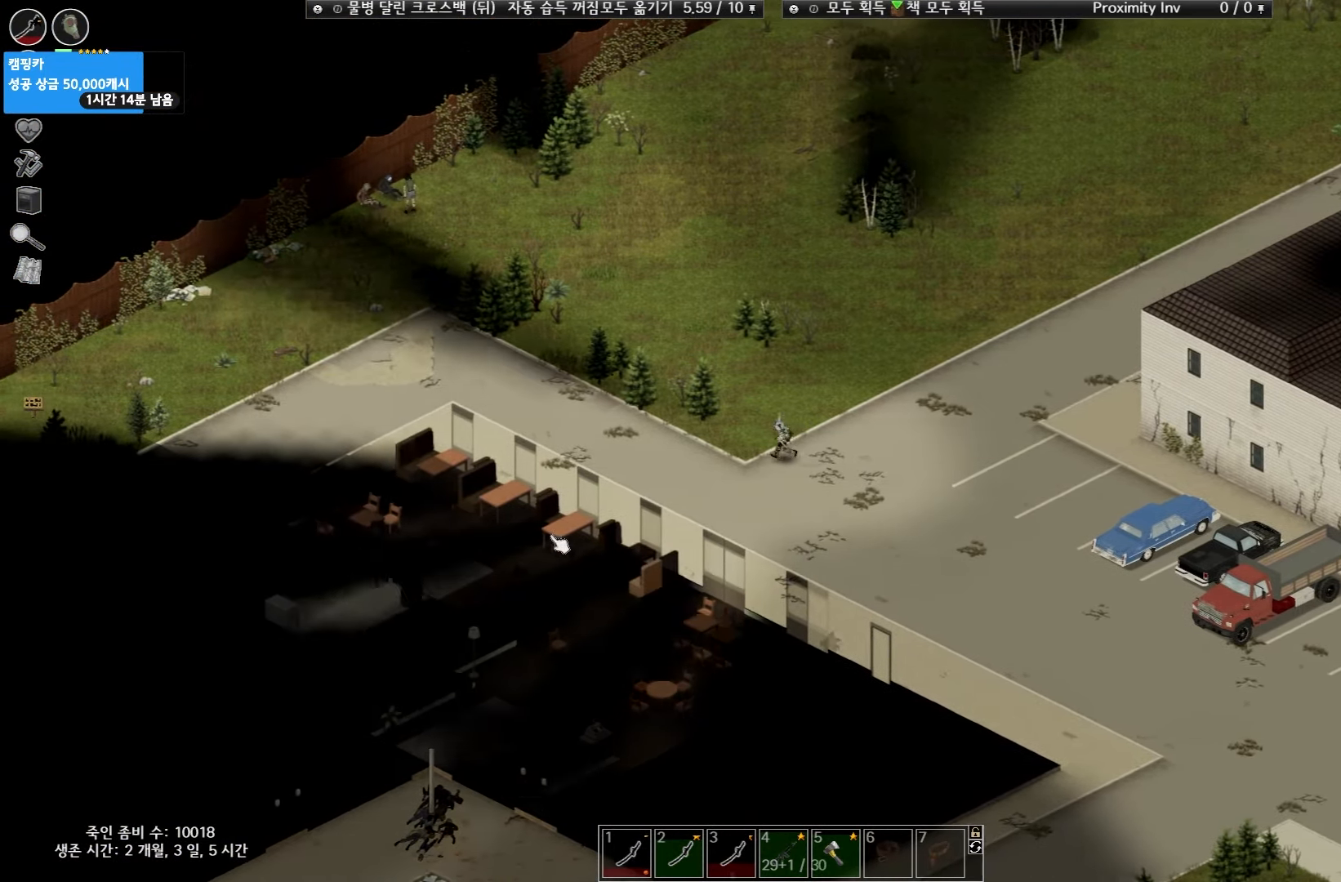
{"keys": [], "events": []}
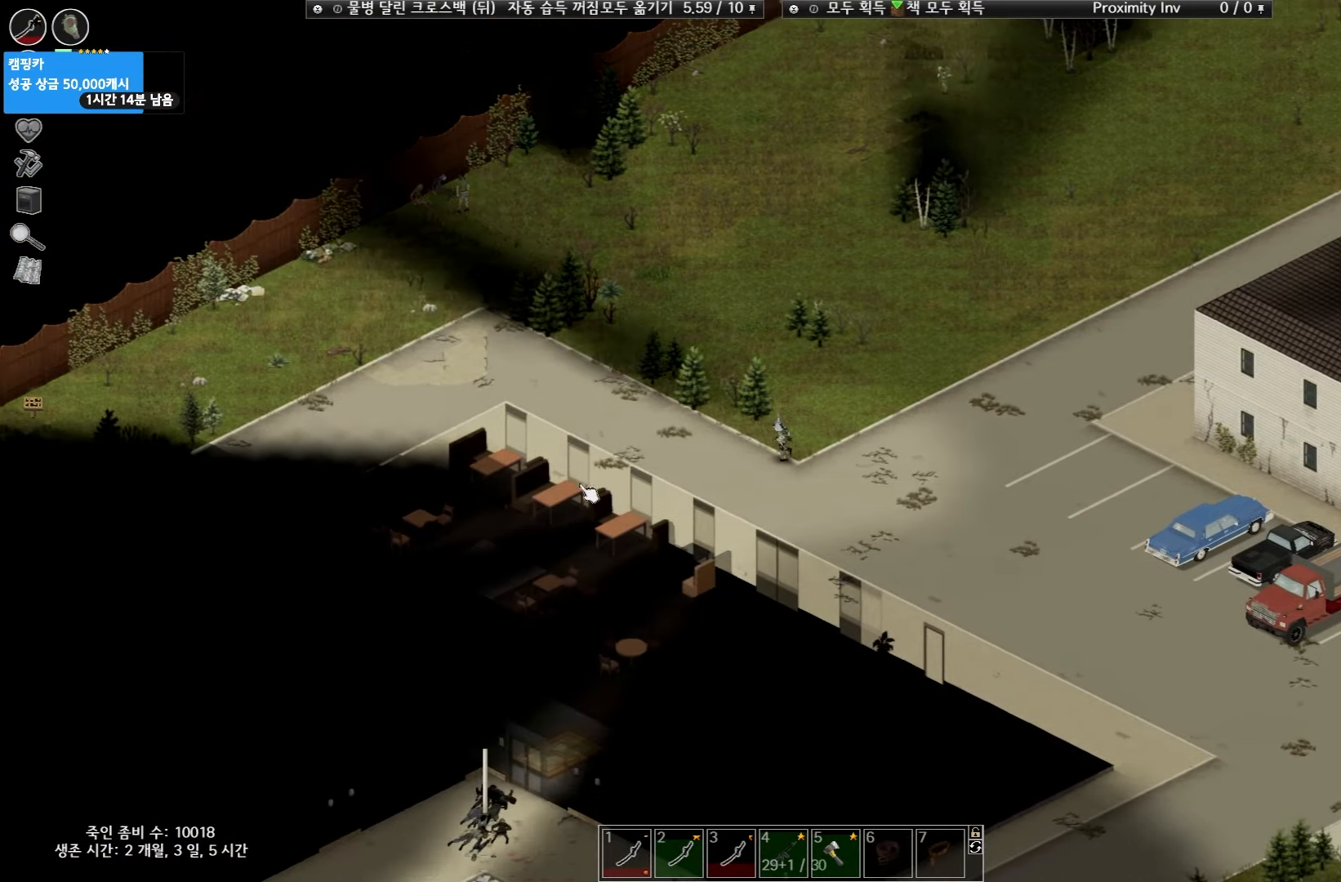
{"keys": ["w"], "events": [[433, "w", "down"]]}
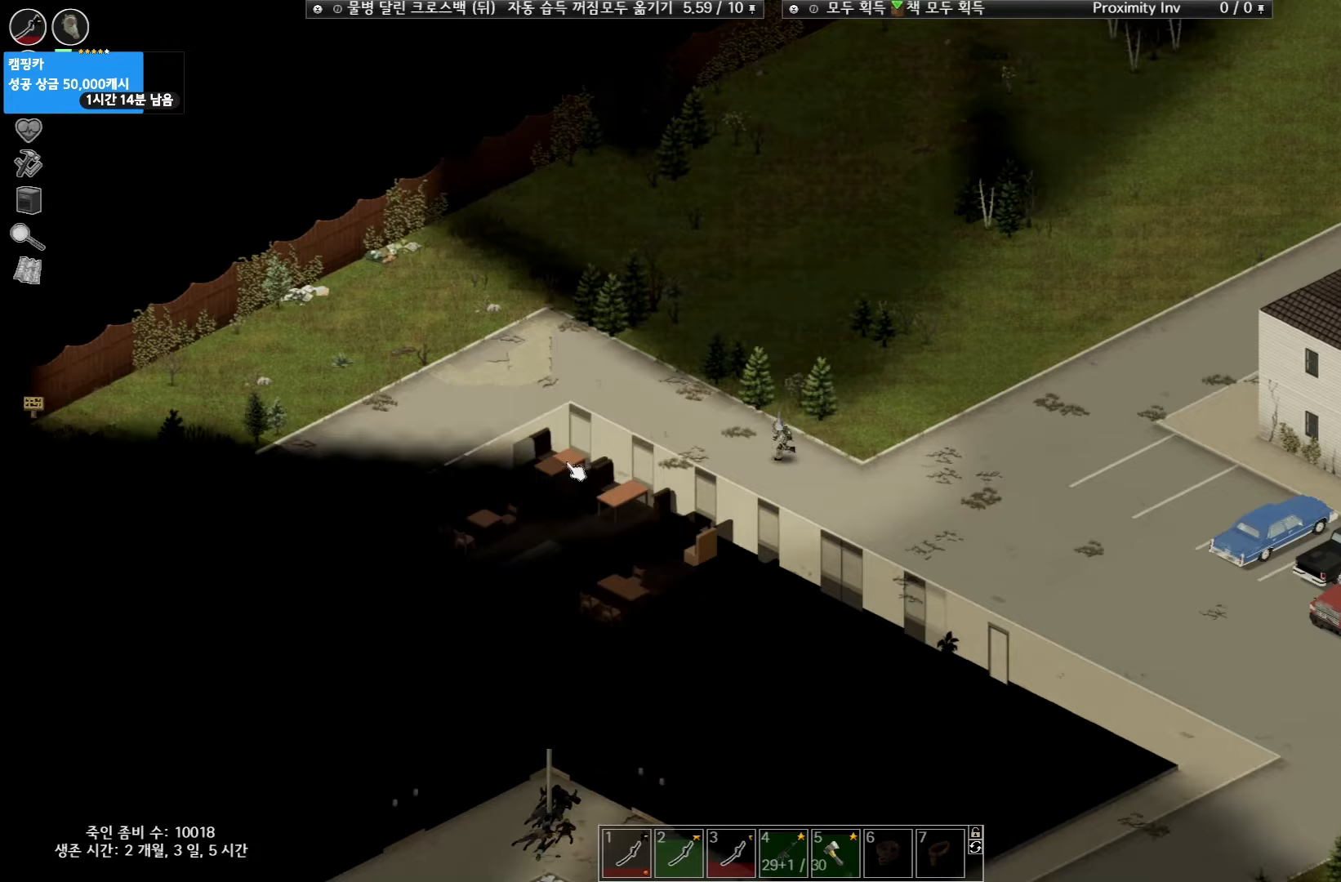
{"keys": ["w"], "events": []}
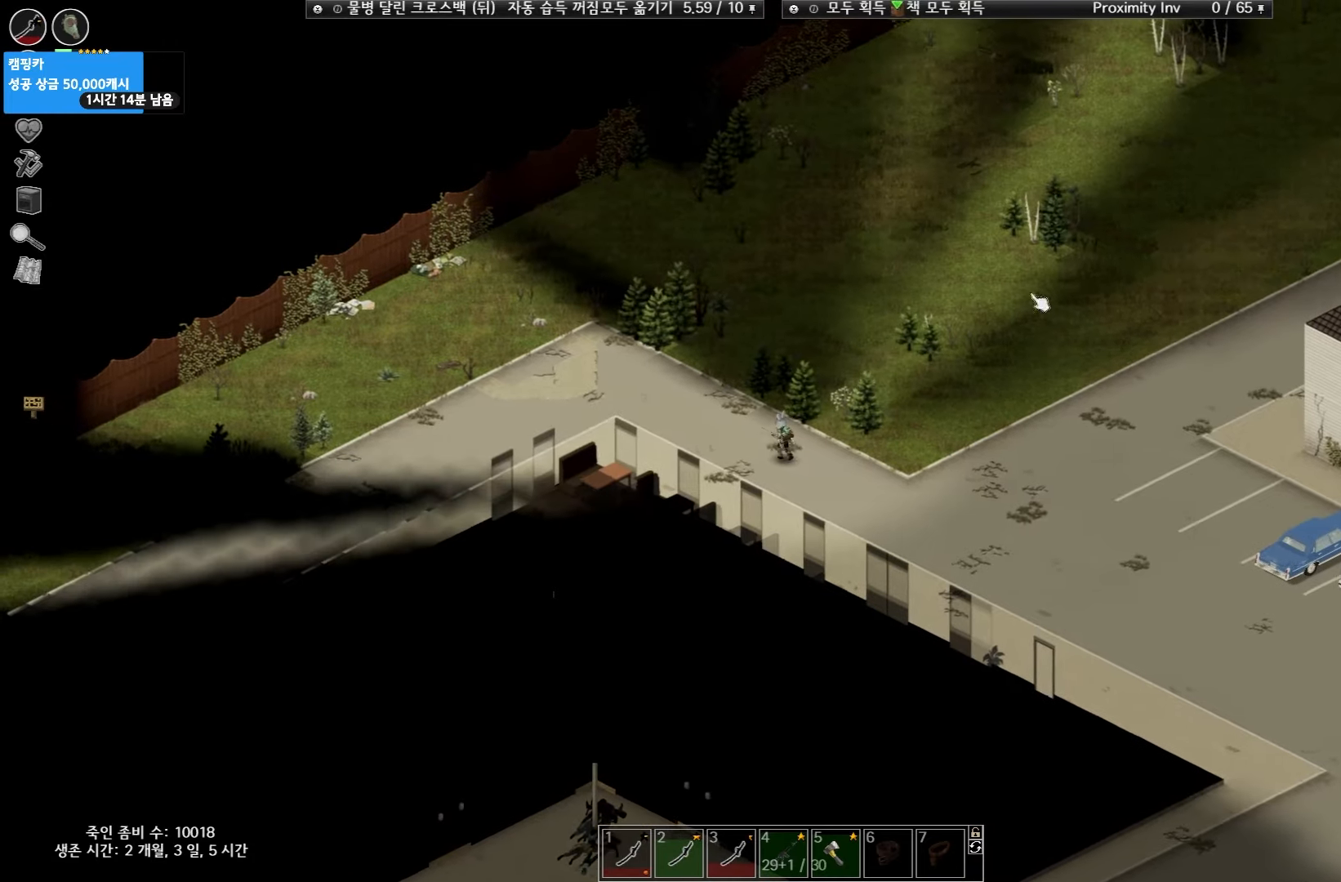
{"keys": [], "events": [[67, "w", "up"]]}